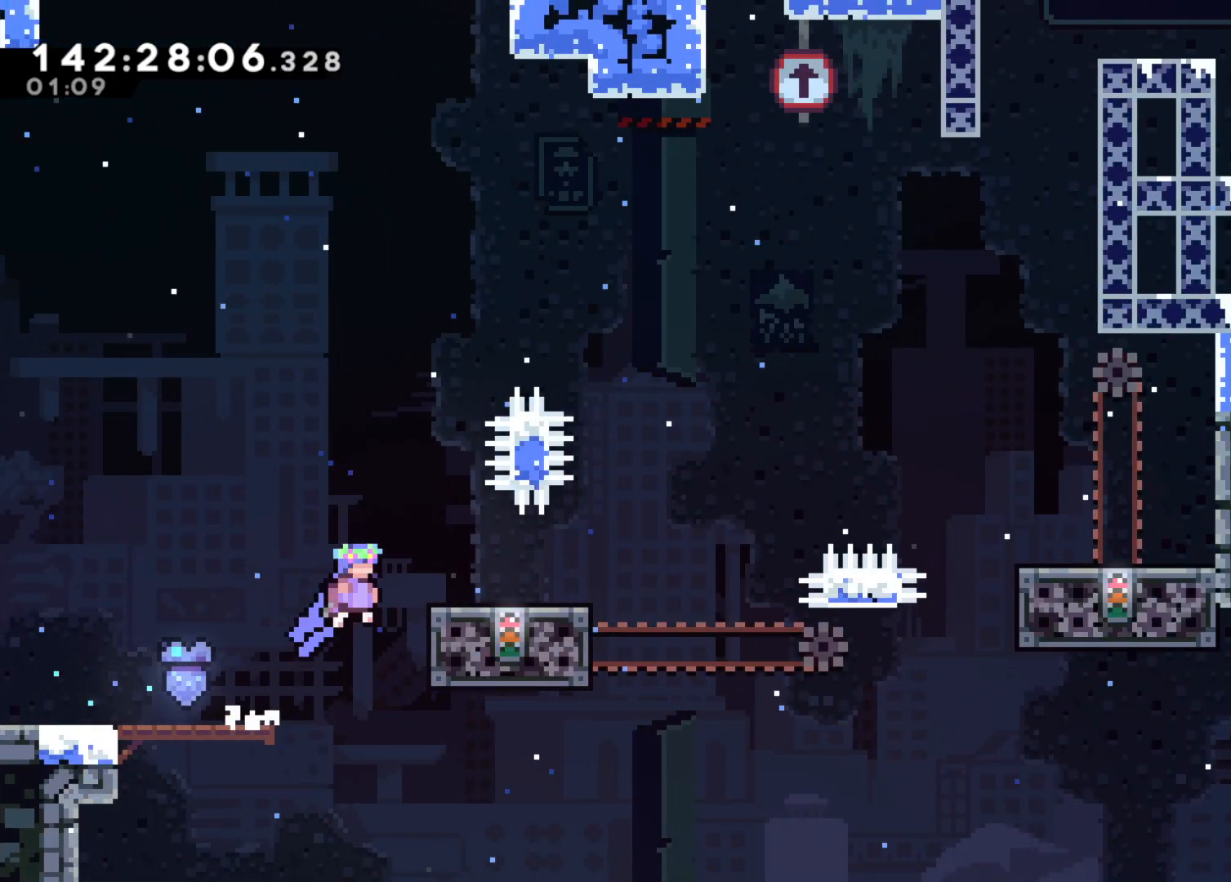
Gameplay with keyboard; each line is a JSON object with the keys held at the frame after it. "events" lists presses ("down") and releases ("up") of "dash", "demo", "down", "grab", "jump", "jump2", "left", "right" and "up" between this image and that frame as [ms after this image, input, new state], when the widget could be followed in between. No other keys are recorded. Mouse input is not recorded. Key names are as the overlay labels them; some are game actions (e.g. jump) rather than physical keys.
{"keys": [], "events": [[183, "jump2", "up"], [233, "right", "up"]]}
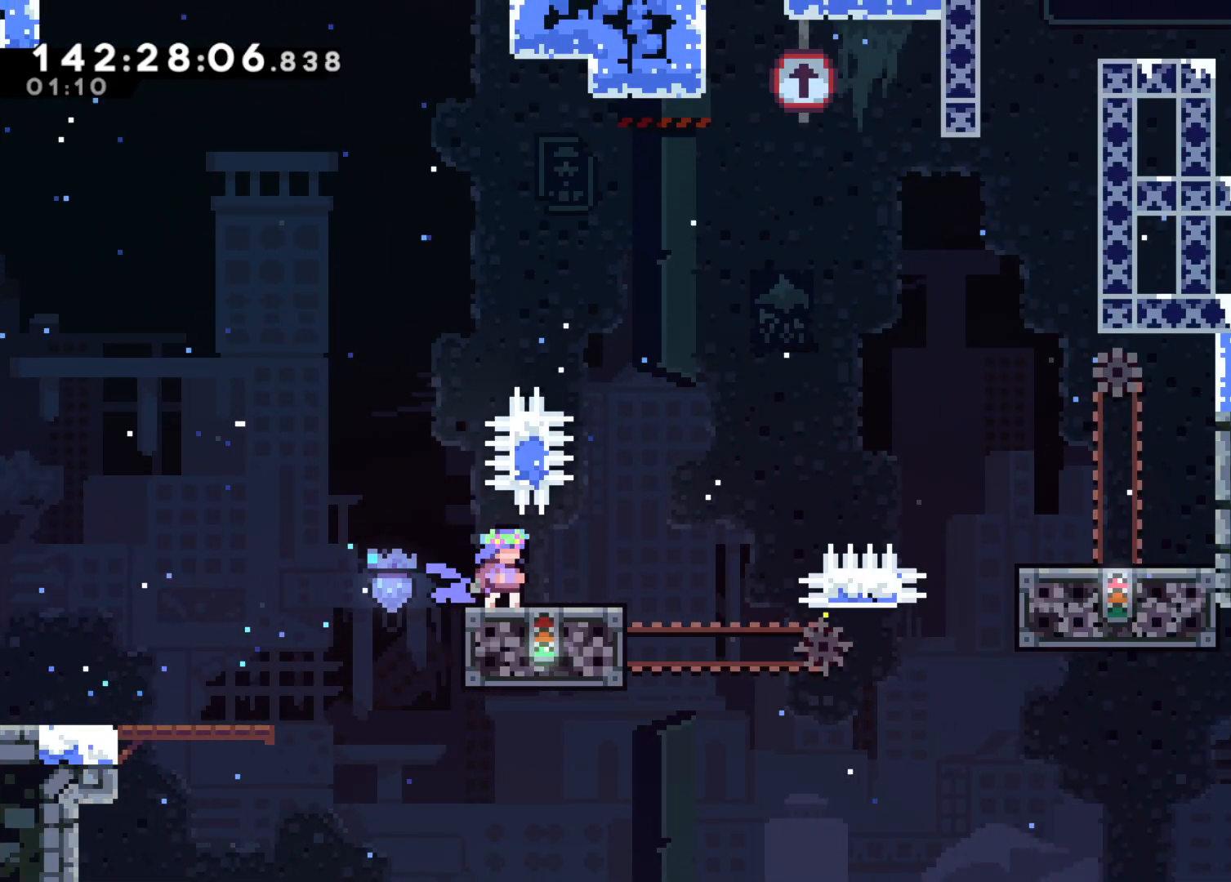
{"keys": ["jump2", "right"], "events": [[100, "right", "down"], [200, "jump2", "down"]]}
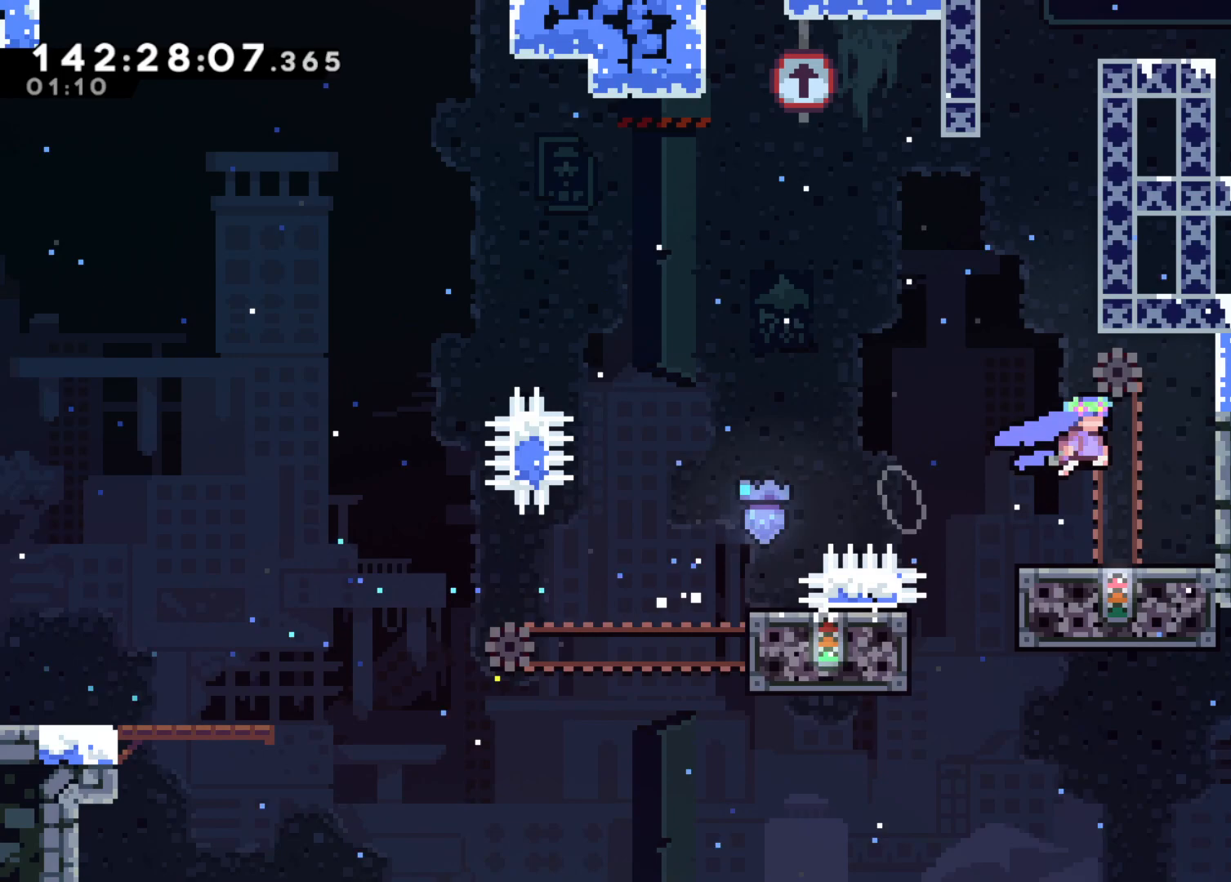
{"keys": ["left"], "events": [[67, "jump2", "up"], [117, "right", "up"], [250, "left", "down"]]}
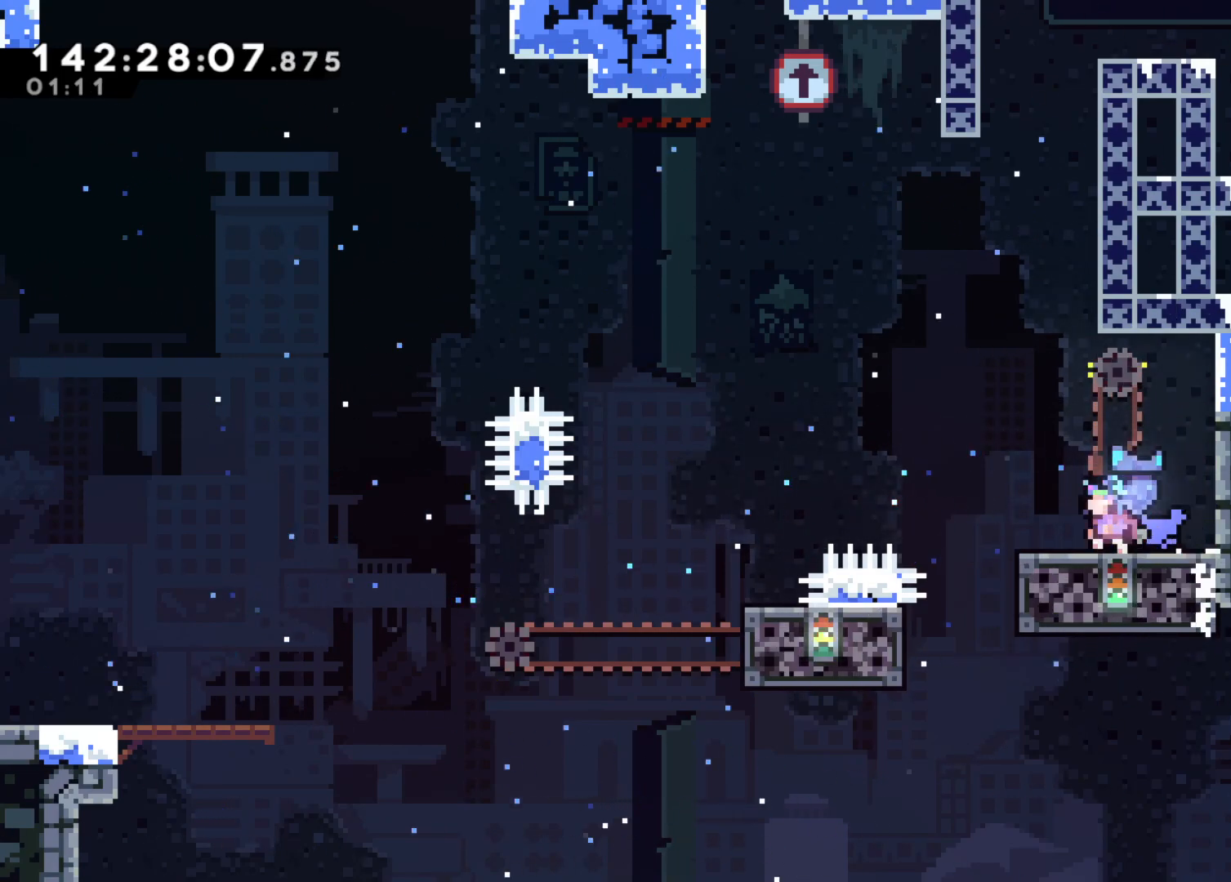
{"keys": ["jump", "left", "right"], "events": [[133, "left", "up"], [267, "right", "down"], [317, "jump", "down"], [467, "left", "down"]]}
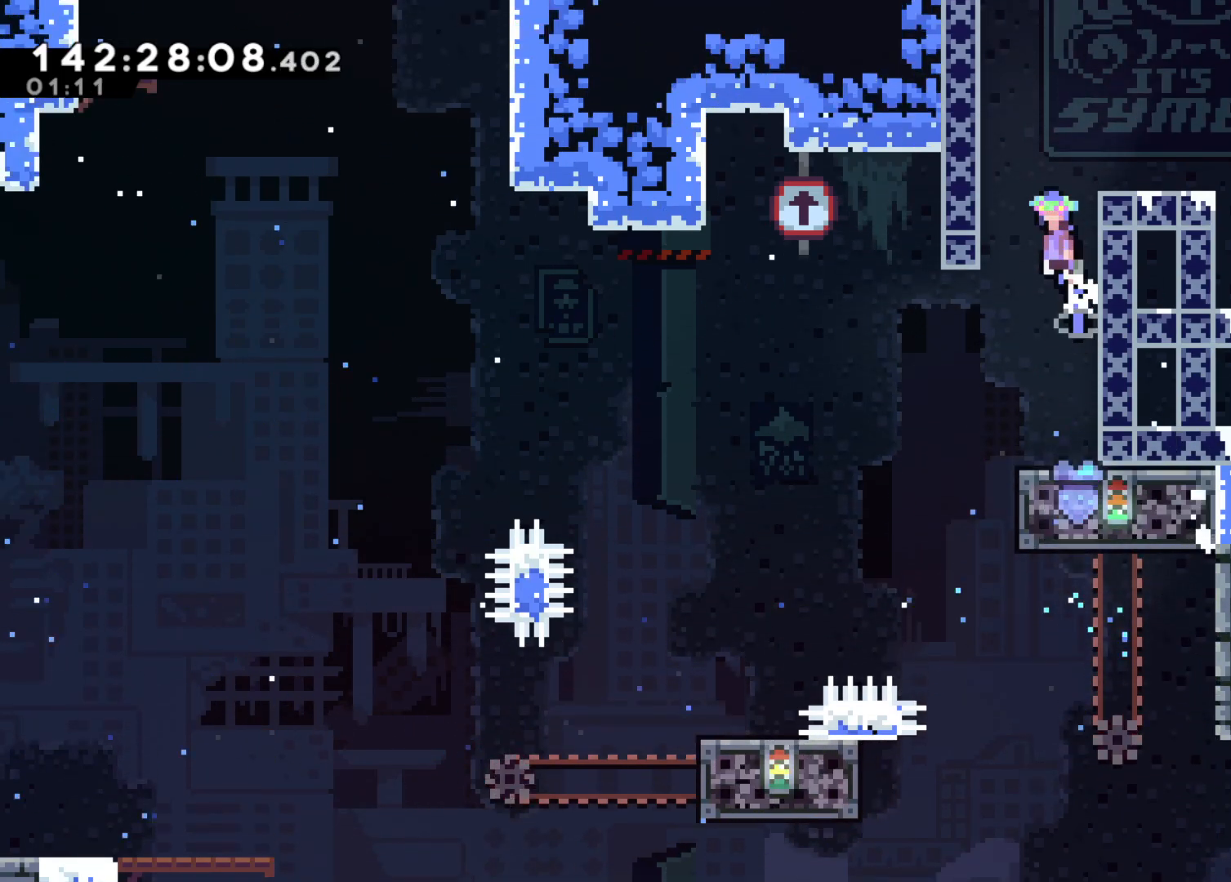
{"keys": ["right"], "events": [[17, "jump", "up"], [17, "jump2", "down"], [17, "right", "up"], [100, "jump2", "up"], [150, "jump2", "down"], [150, "left", "up"], [150, "right", "down"], [250, "jump2", "up"]]}
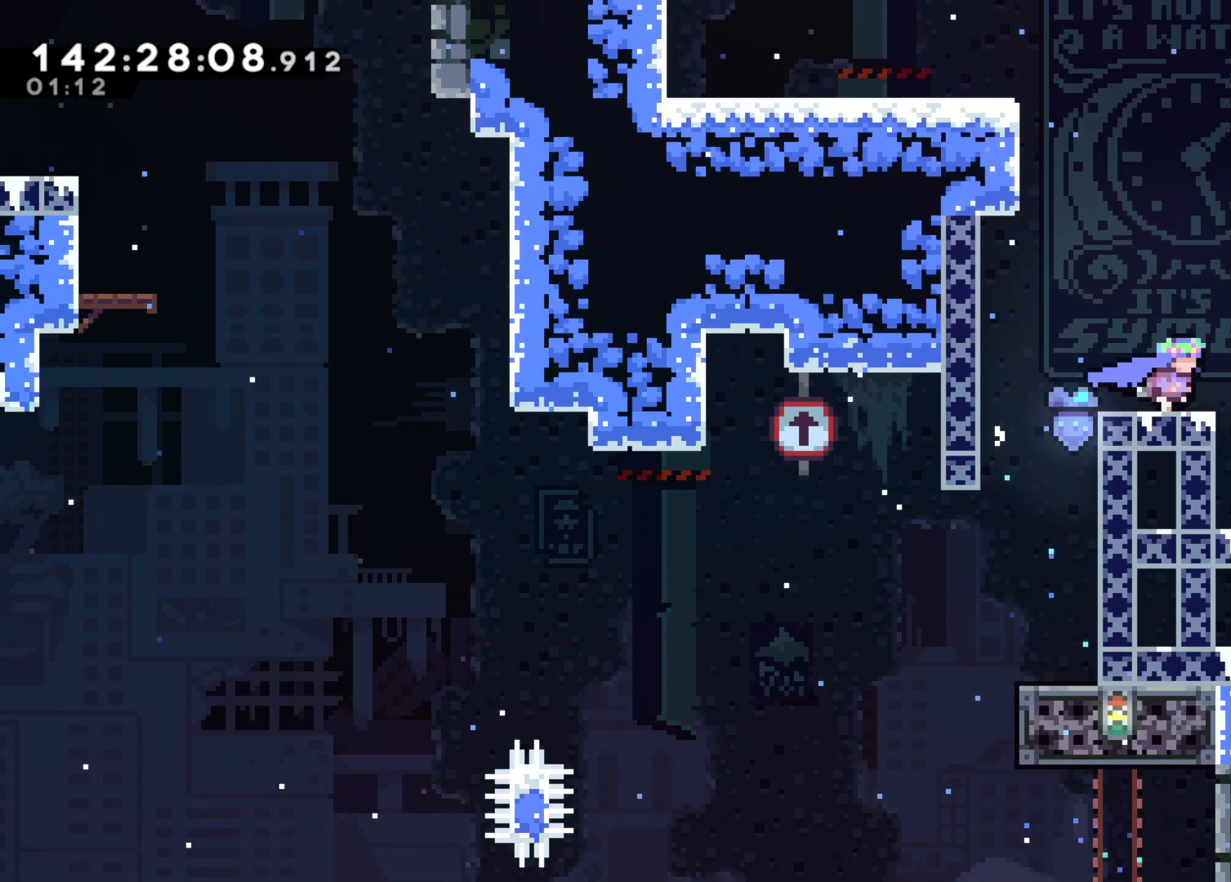
{"keys": ["grab", "jump", "right"], "events": [[17, "jump", "down"], [317, "grab", "down"], [317, "jump", "up"], [350, "jump", "down"]]}
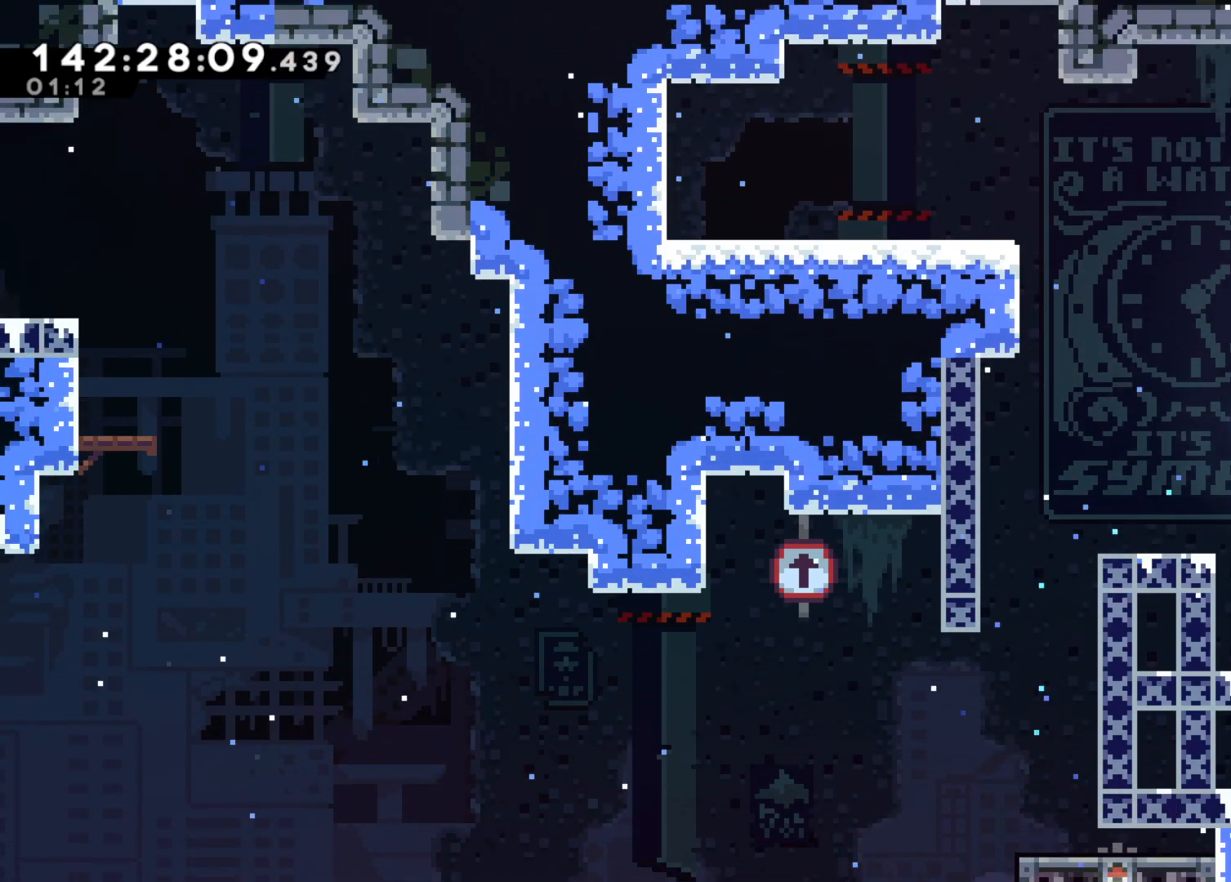
{"keys": ["right"], "events": [[83, "grab", "up"], [133, "jump", "up"]]}
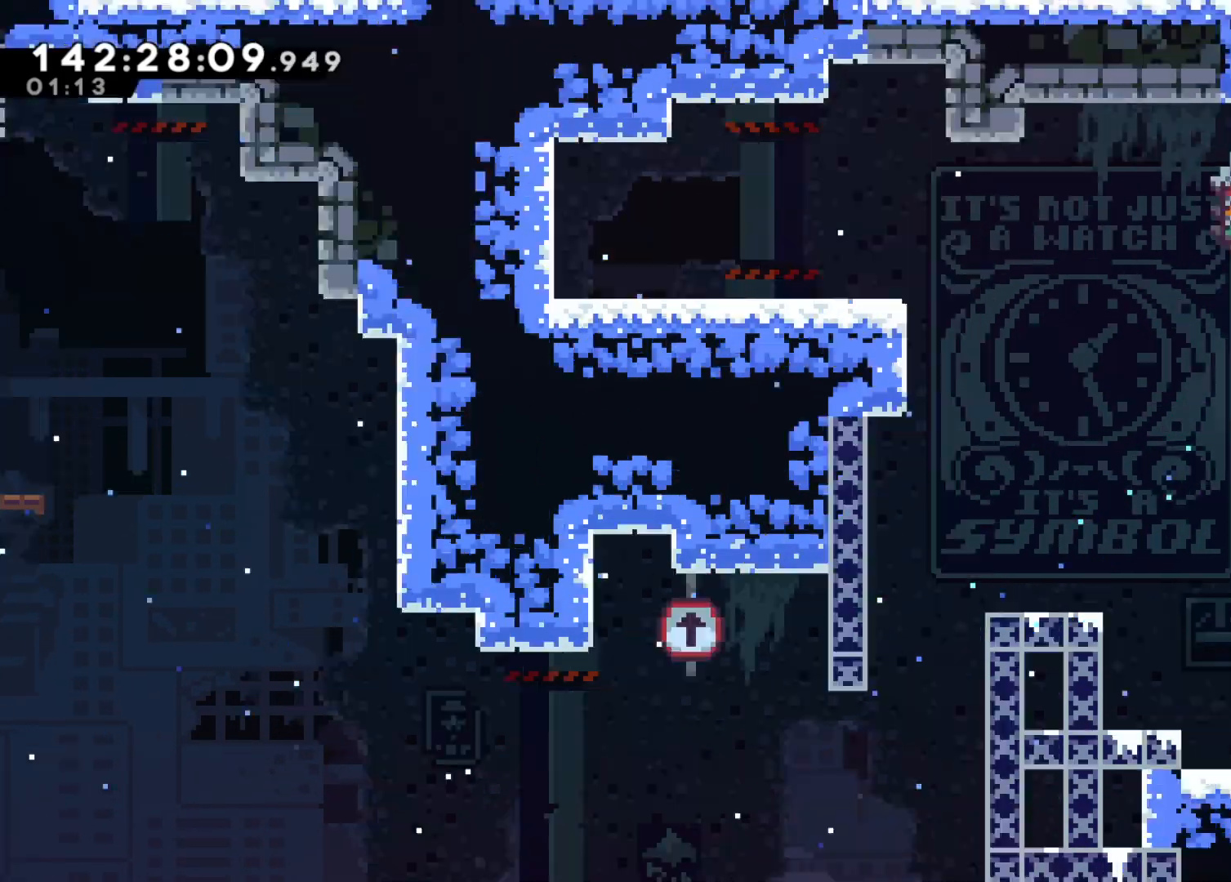
{"keys": ["right"], "events": []}
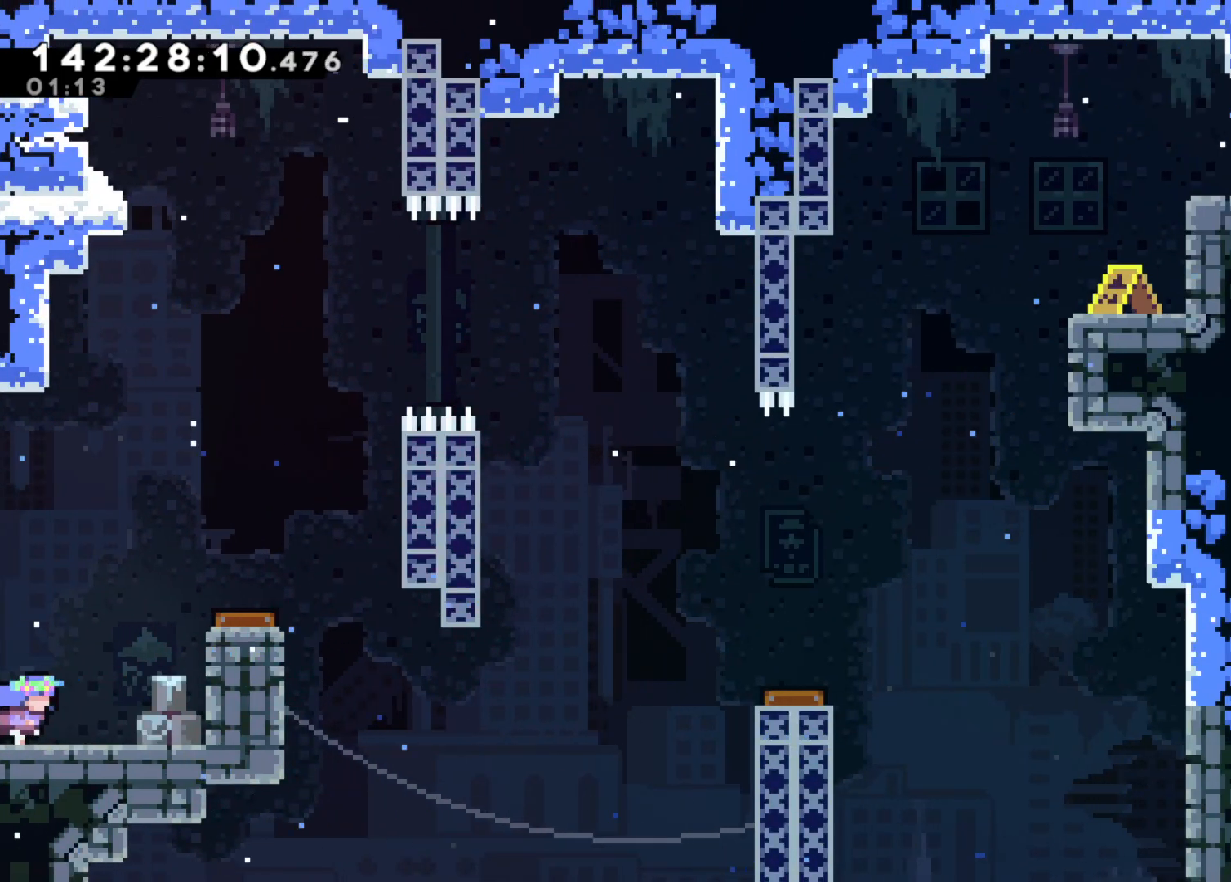
{"keys": ["right"], "events": [[167, "jump", "down"], [450, "jump", "up"]]}
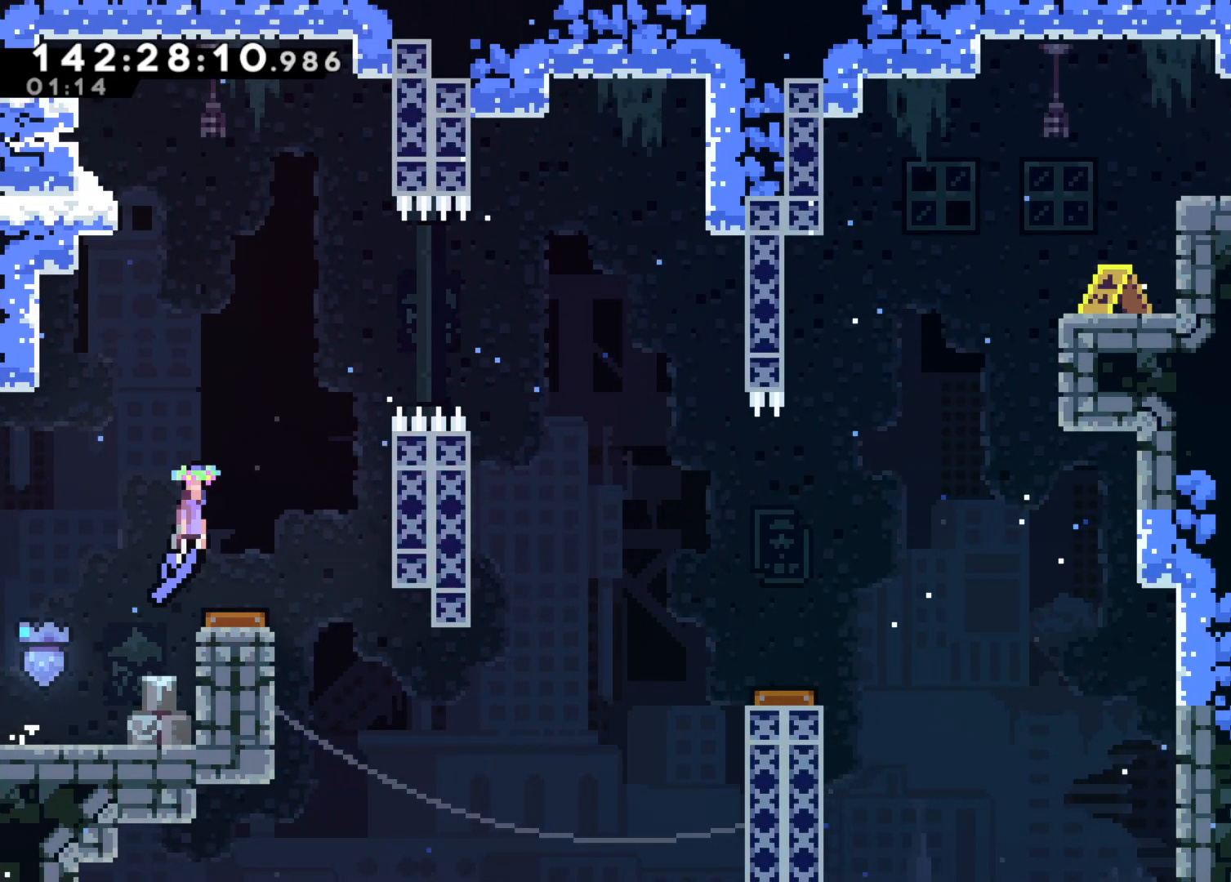
{"keys": ["right"], "events": [[83, "right", "up"], [367, "right", "down"]]}
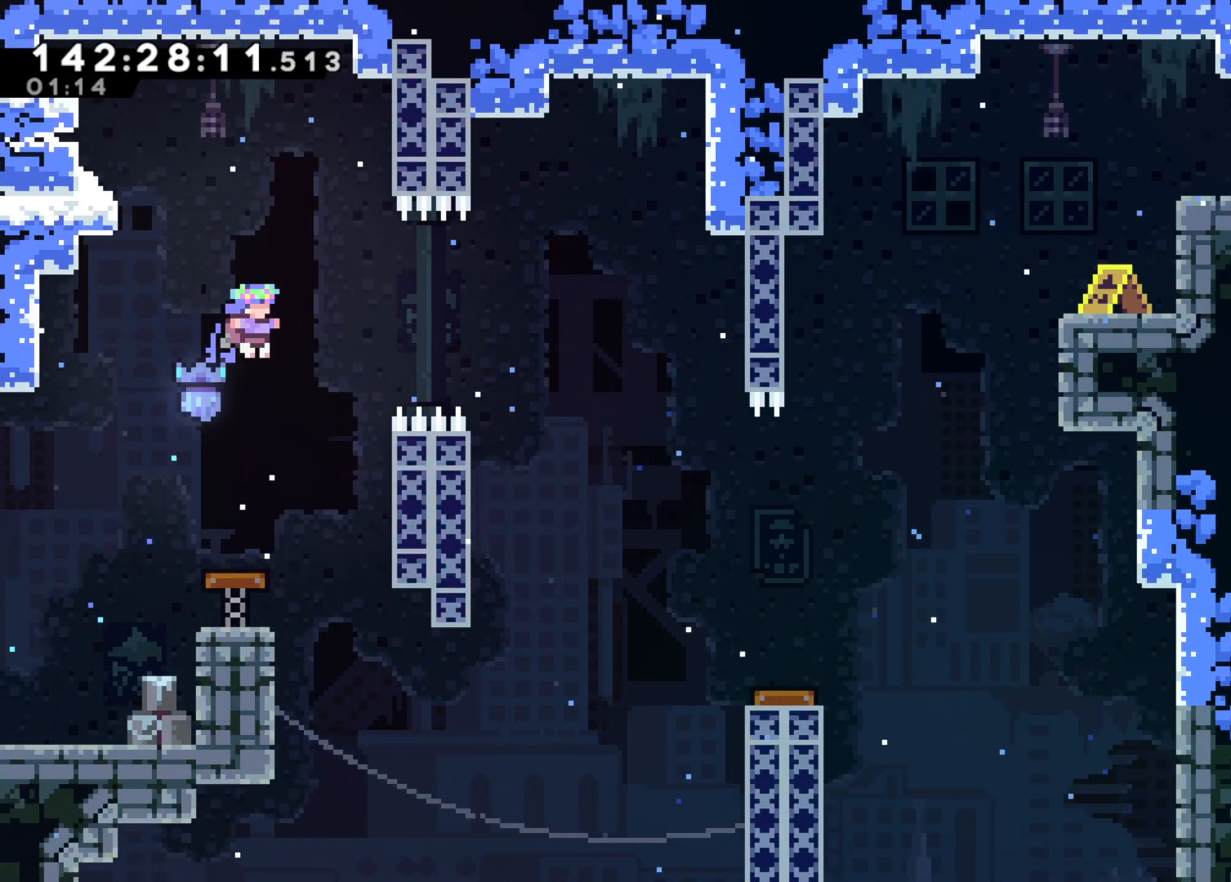
{"keys": ["jump2"], "events": [[283, "right", "up"], [333, "jump2", "down"]]}
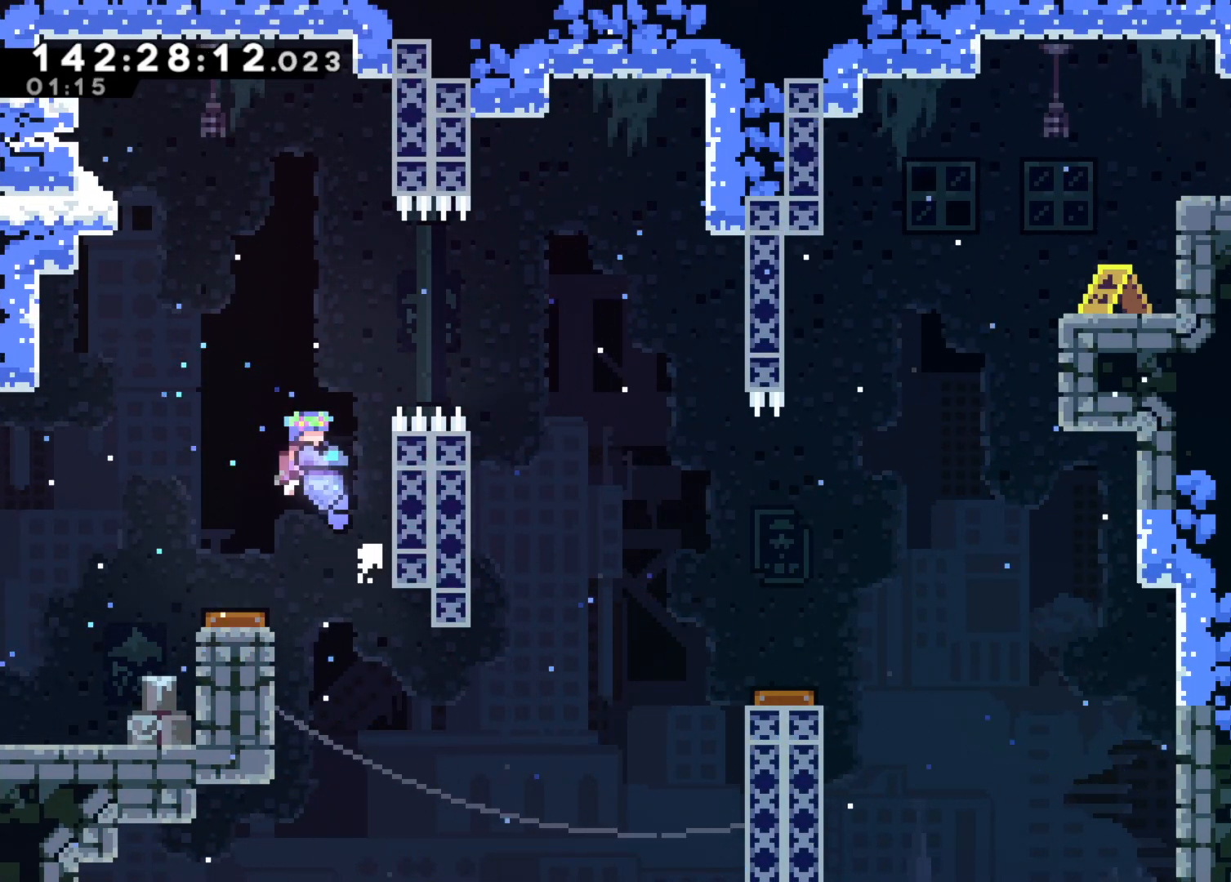
{"keys": ["grab", "jump", "jump2", "right"], "events": [[33, "right", "down"], [117, "grab", "down"], [300, "jump", "down"]]}
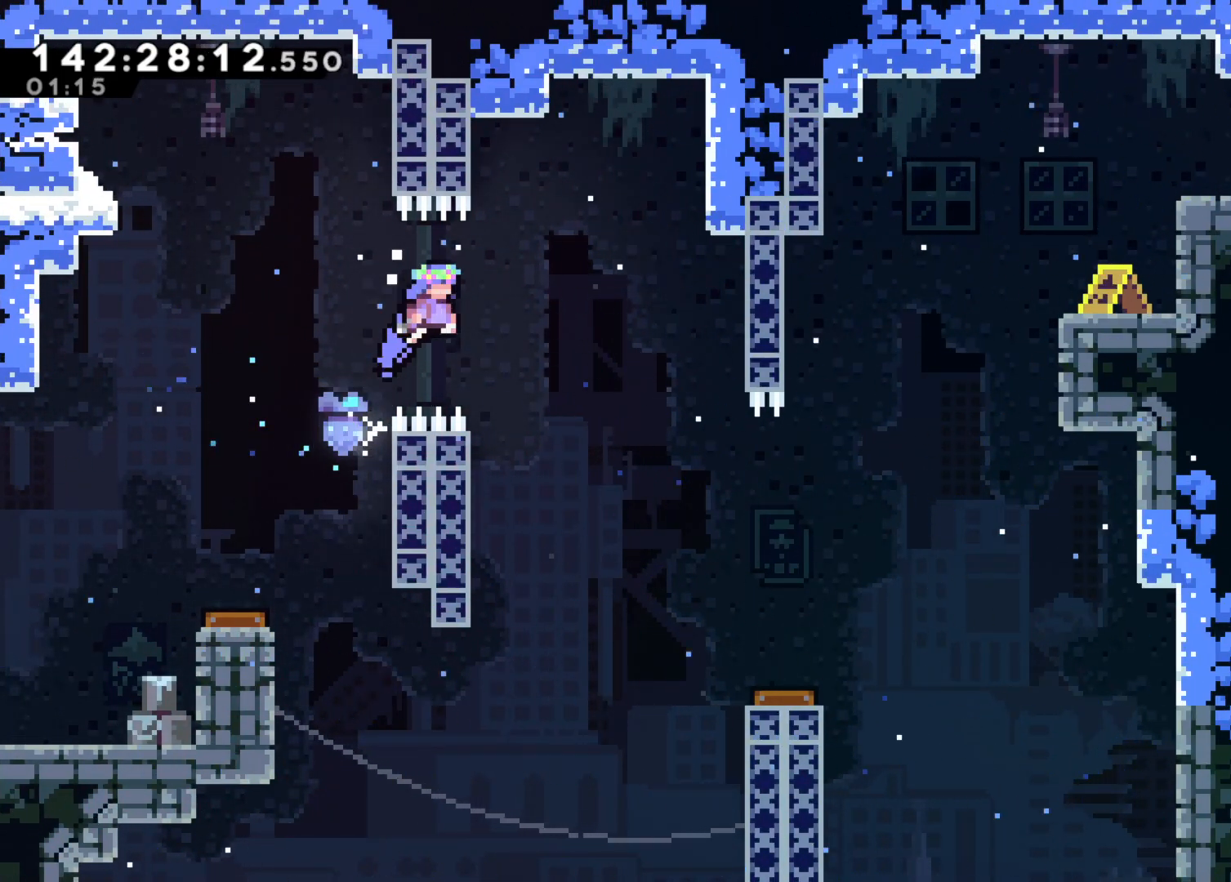
{"keys": ["jump2", "right"], "events": [[133, "jump", "up"], [183, "grab", "up"], [183, "jump2", "up"], [183, "right", "up"], [317, "left", "down"], [500, "jump2", "down"], [500, "left", "up"], [500, "right", "down"]]}
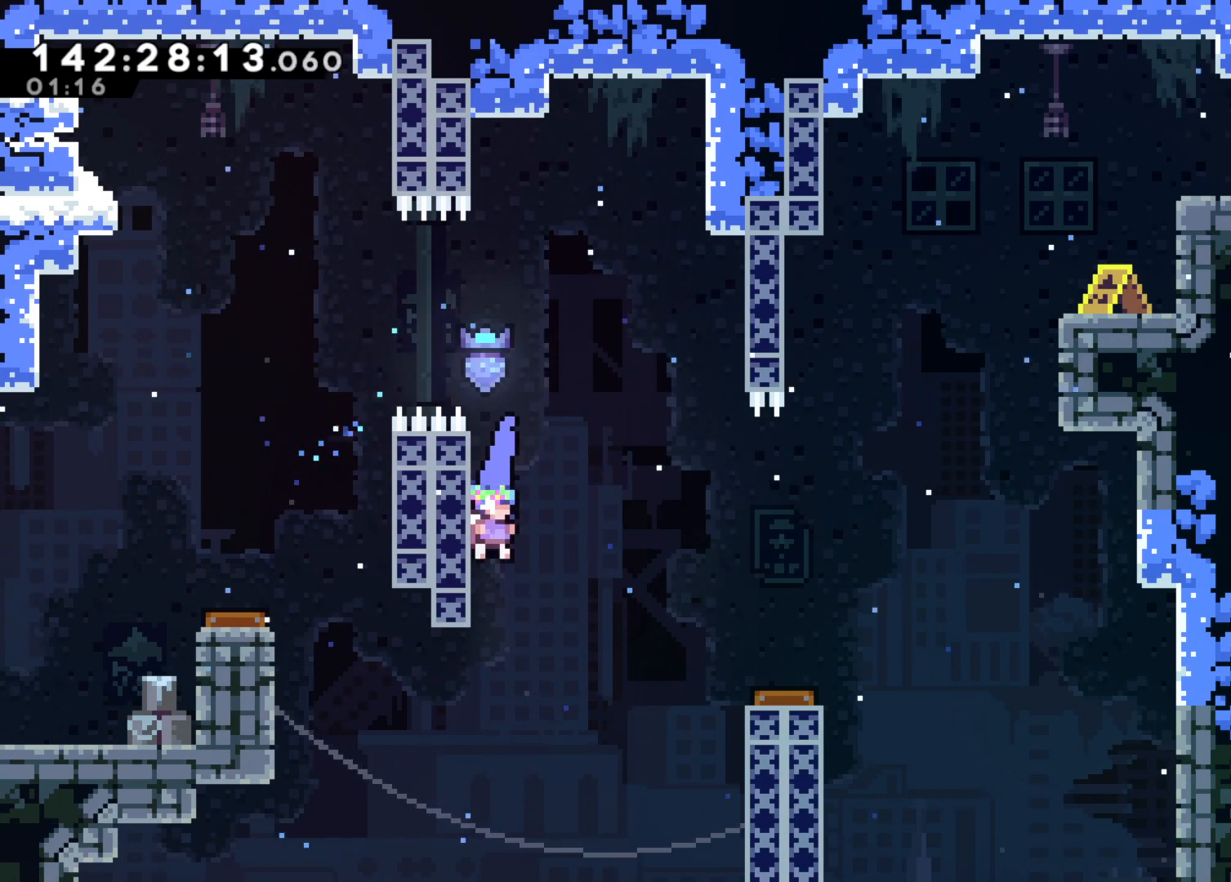
{"keys": ["right"], "events": [[100, "jump2", "up"]]}
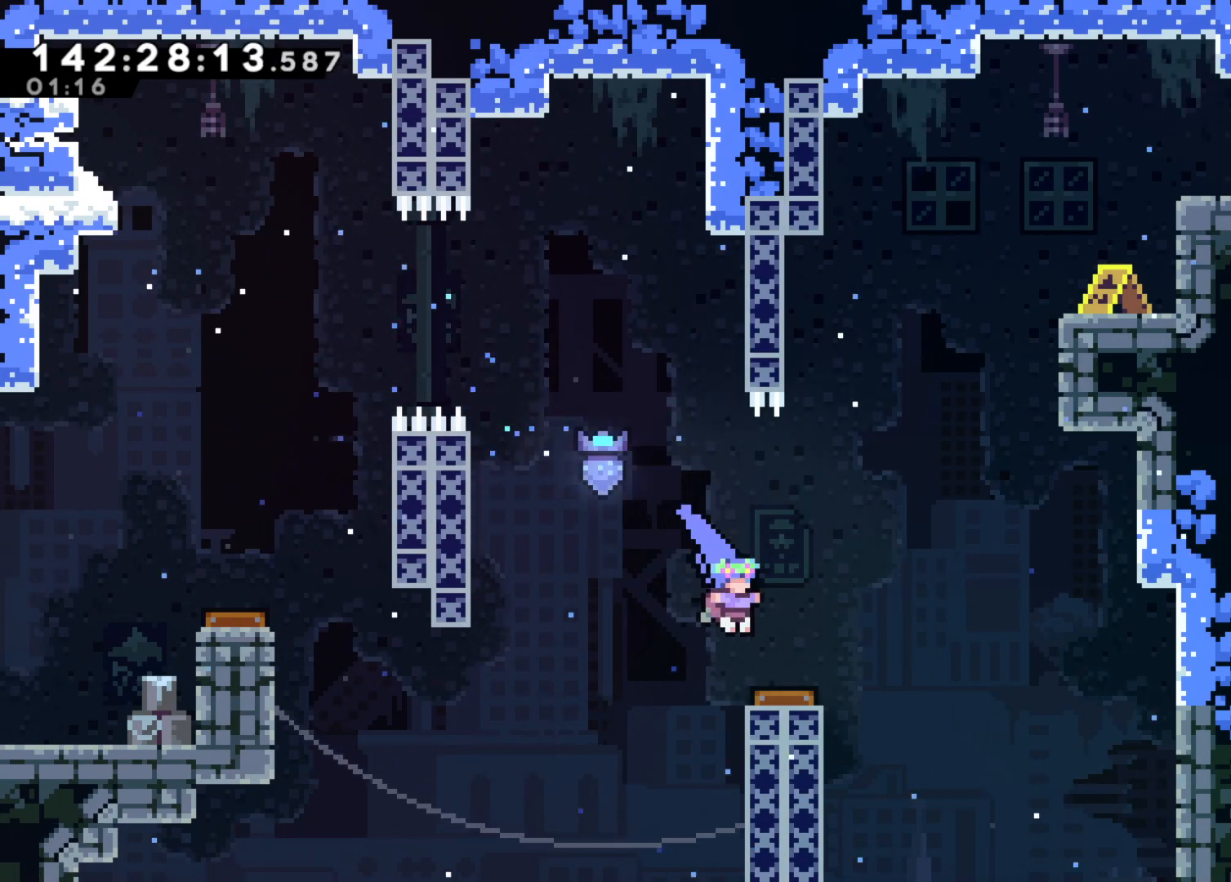
{"keys": ["grab", "right"], "events": [[500, "grab", "down"]]}
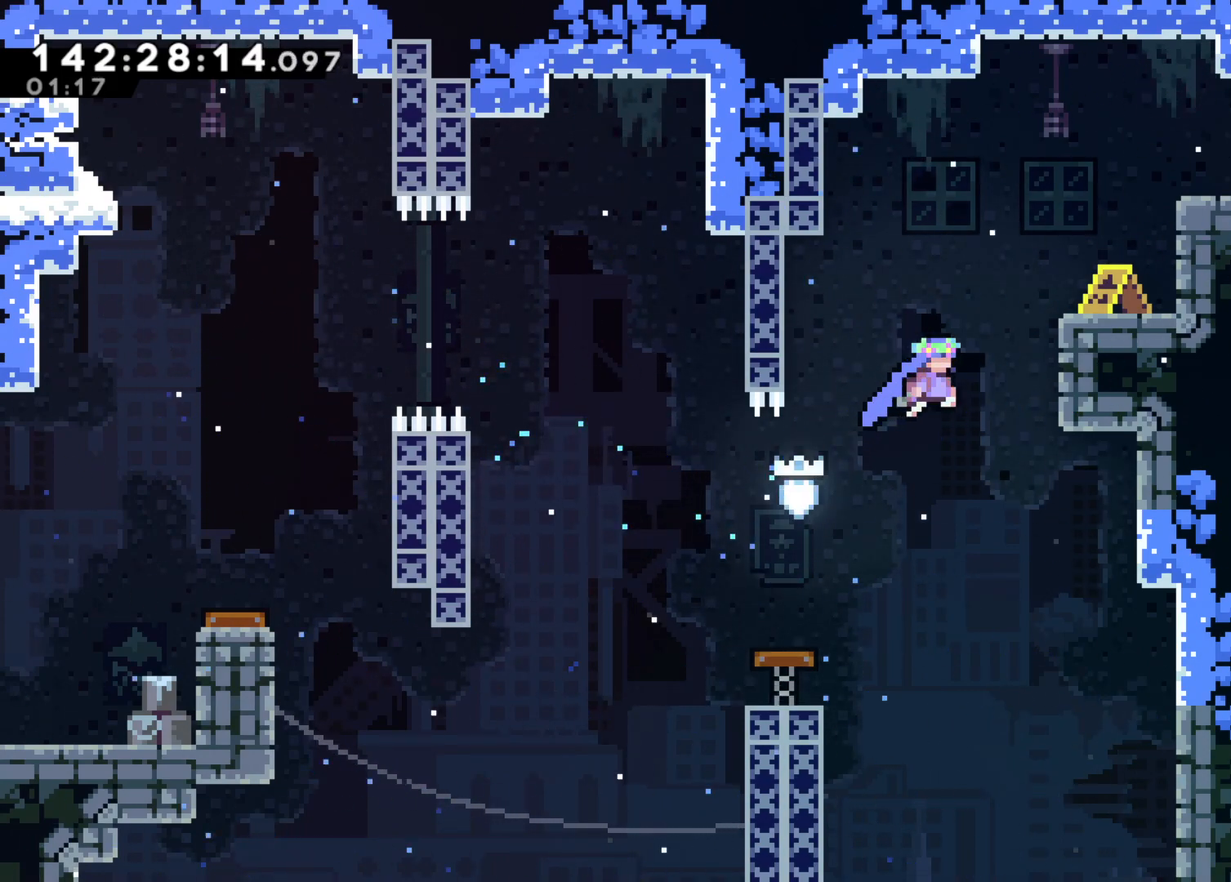
{"keys": ["grab", "right"], "events": []}
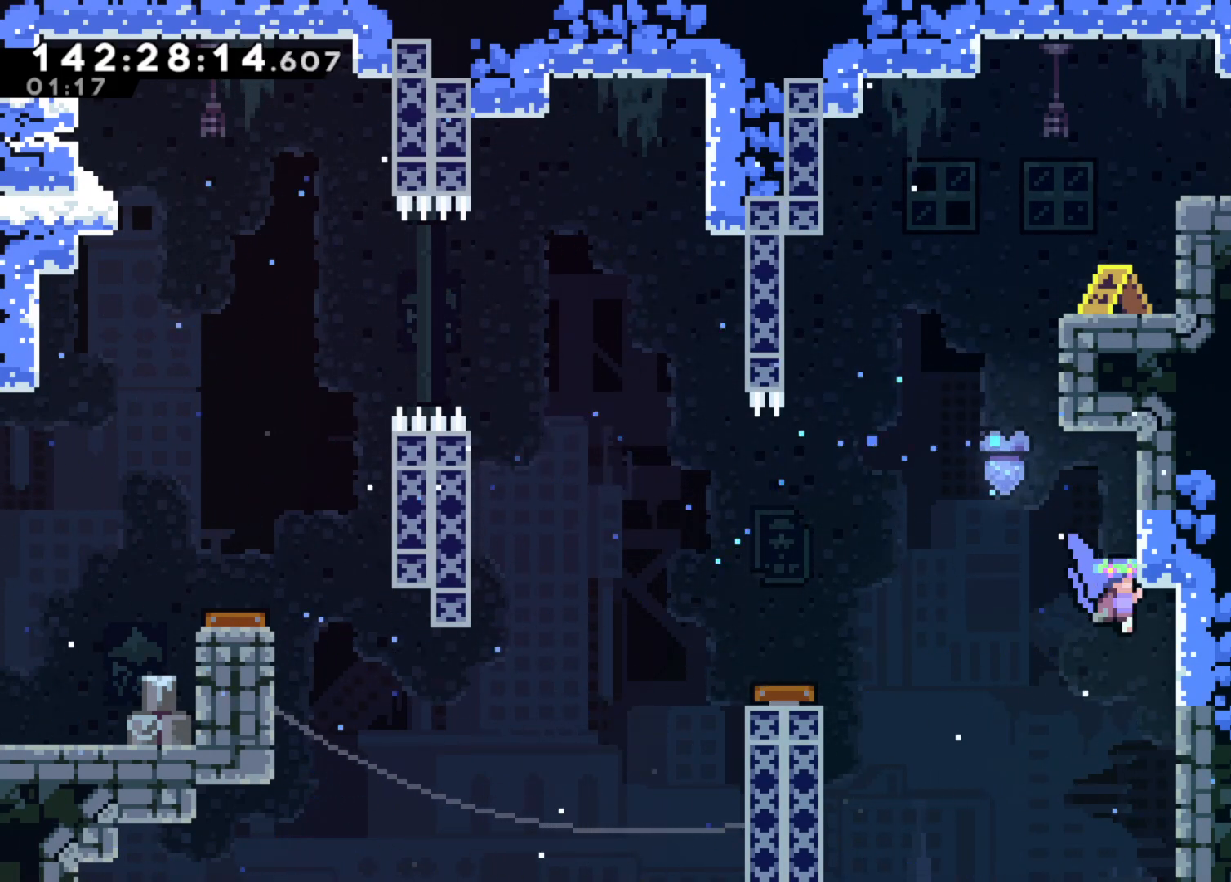
{"keys": ["grab", "up"], "events": [[200, "up", "down"], [467, "right", "up"]]}
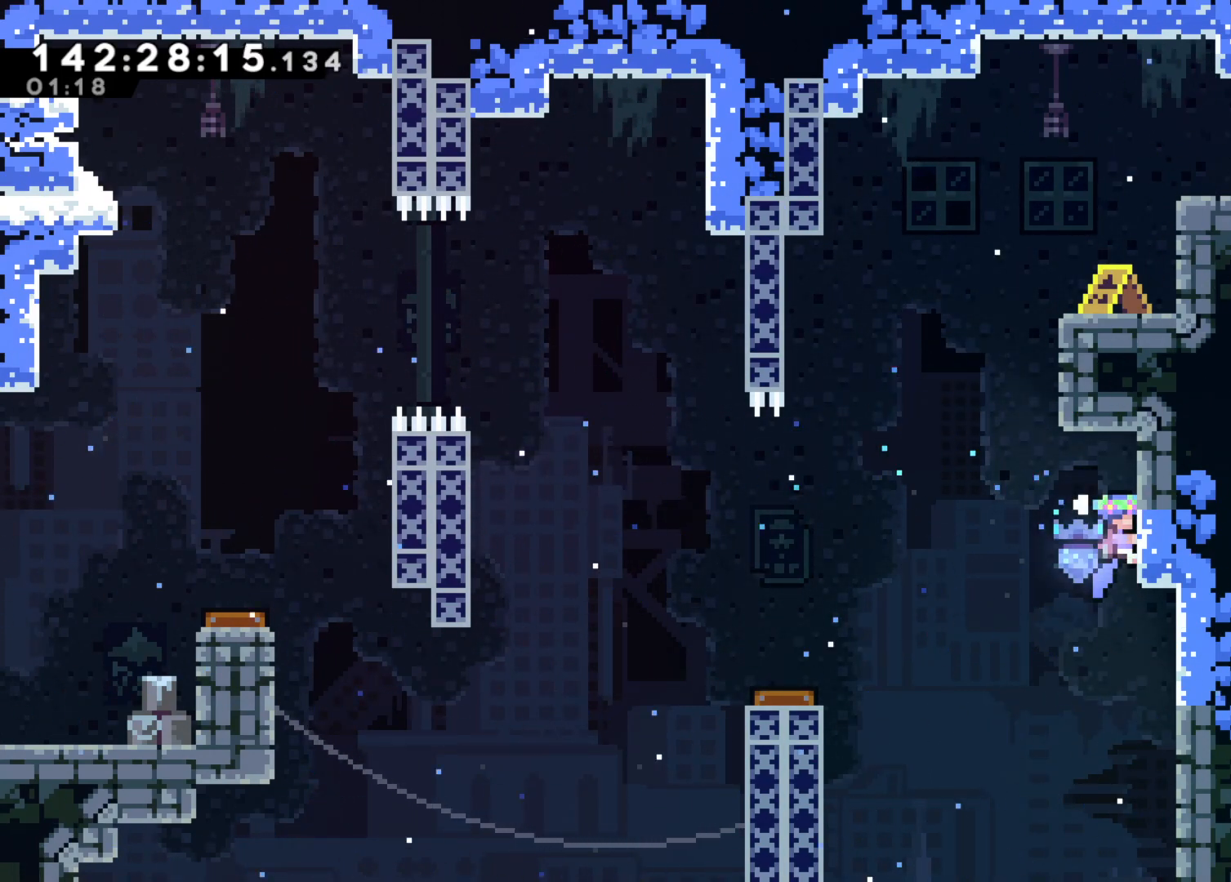
{"keys": ["grab", "right"], "events": [[17, "up", "up"], [67, "jump", "down"], [67, "left", "down"], [167, "right", "down"], [217, "left", "up"], [500, "jump", "up"]]}
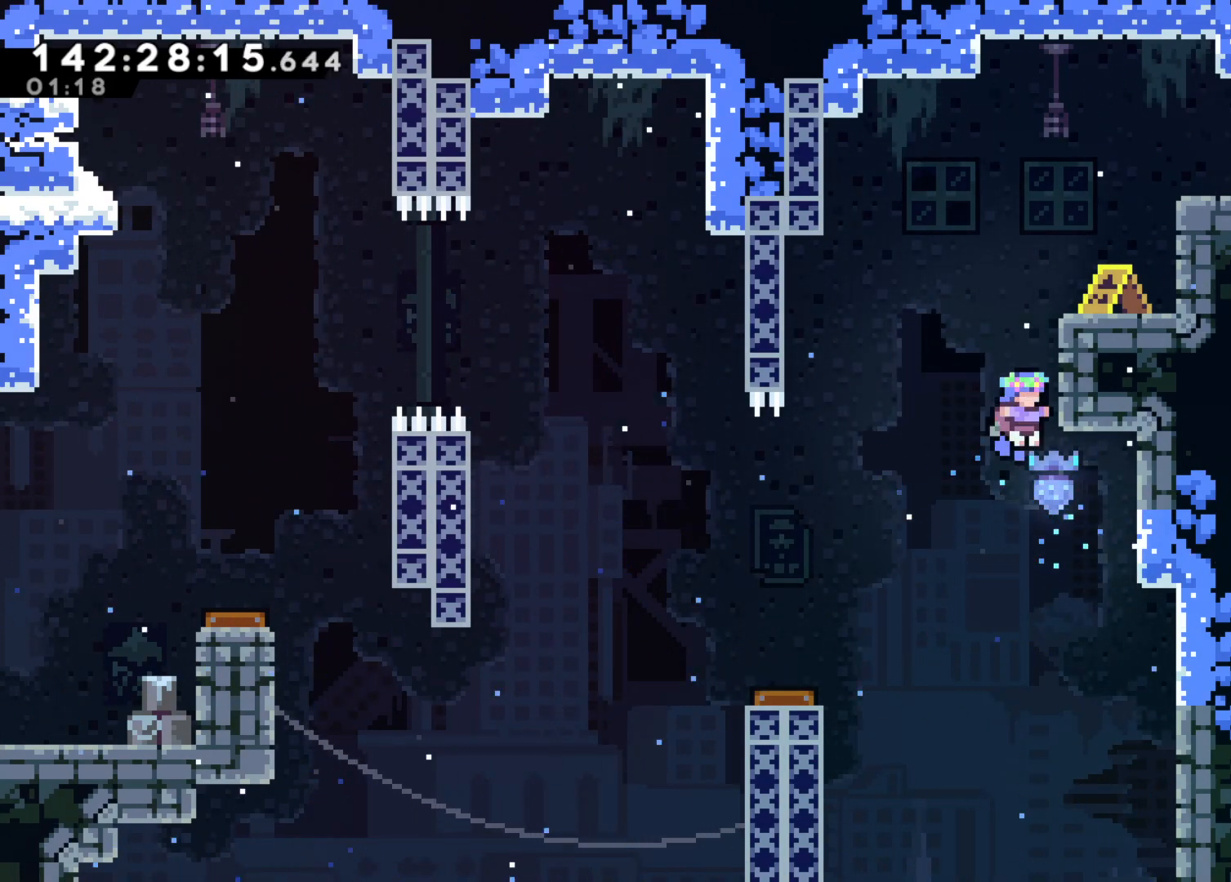
{"keys": ["right"], "events": [[83, "jump", "down"], [233, "jump", "up"], [267, "jump", "down"], [417, "jump", "up"], [467, "grab", "up"]]}
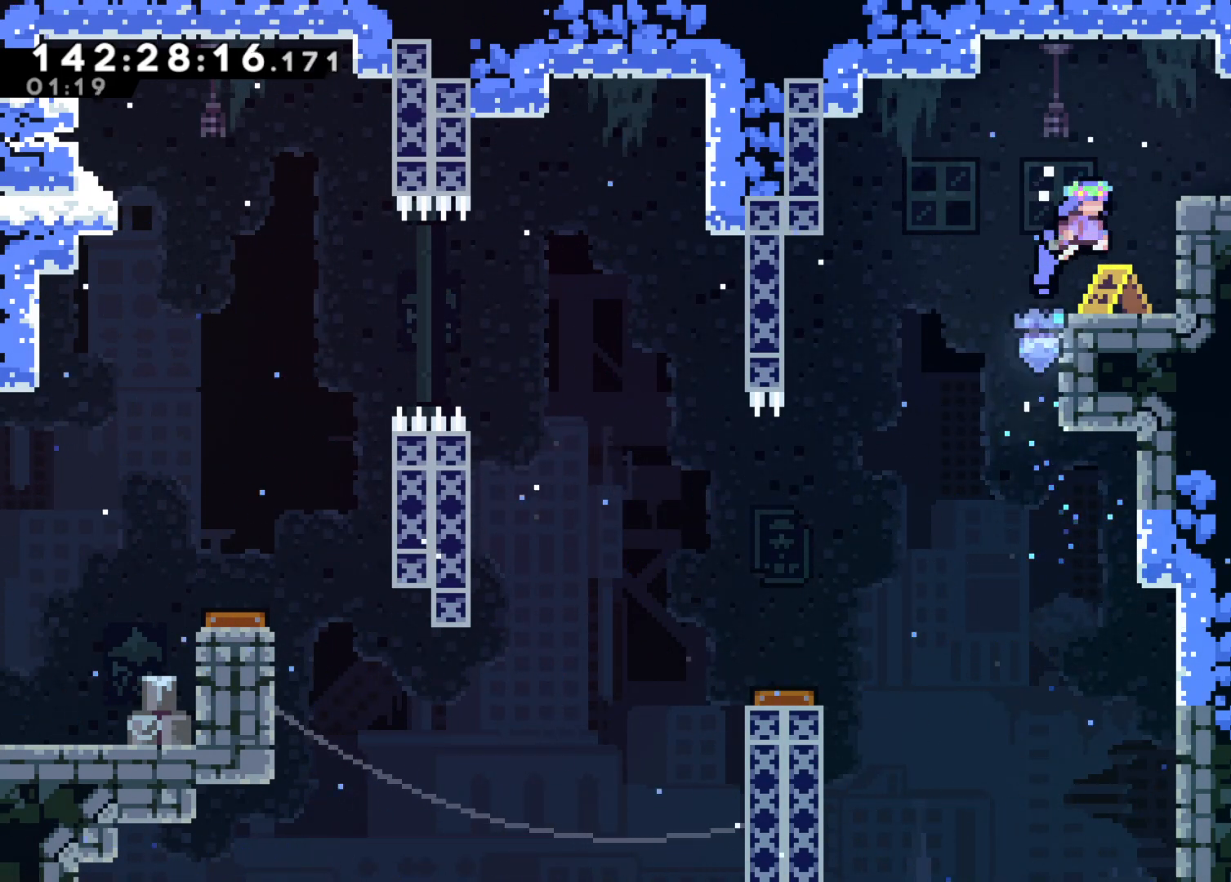
{"keys": ["right"], "events": [[17, "right", "up"], [200, "jump", "down"], [233, "right", "down"], [483, "jump", "up"]]}
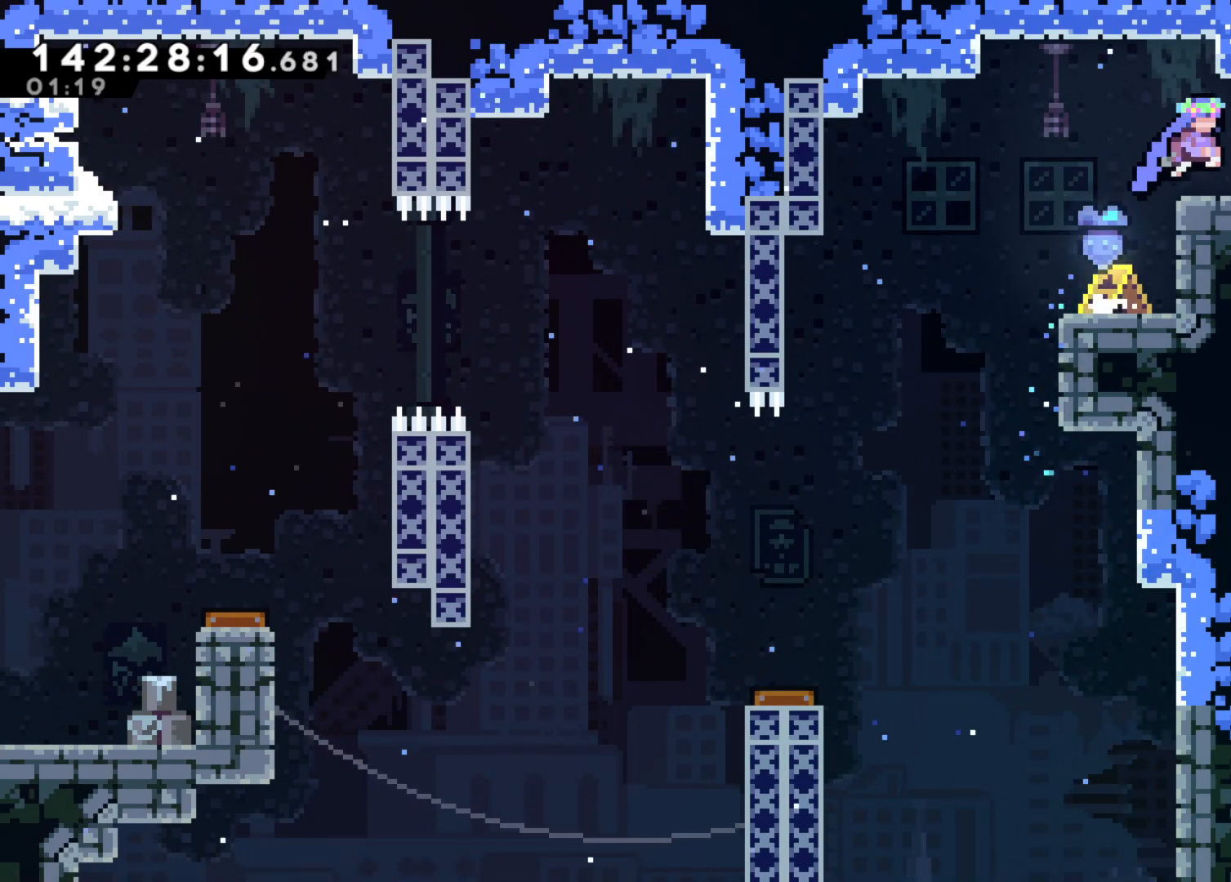
{"keys": ["jump2"], "events": [[267, "jump", "down"], [483, "jump", "up"], [483, "jump2", "down"], [483, "right", "up"]]}
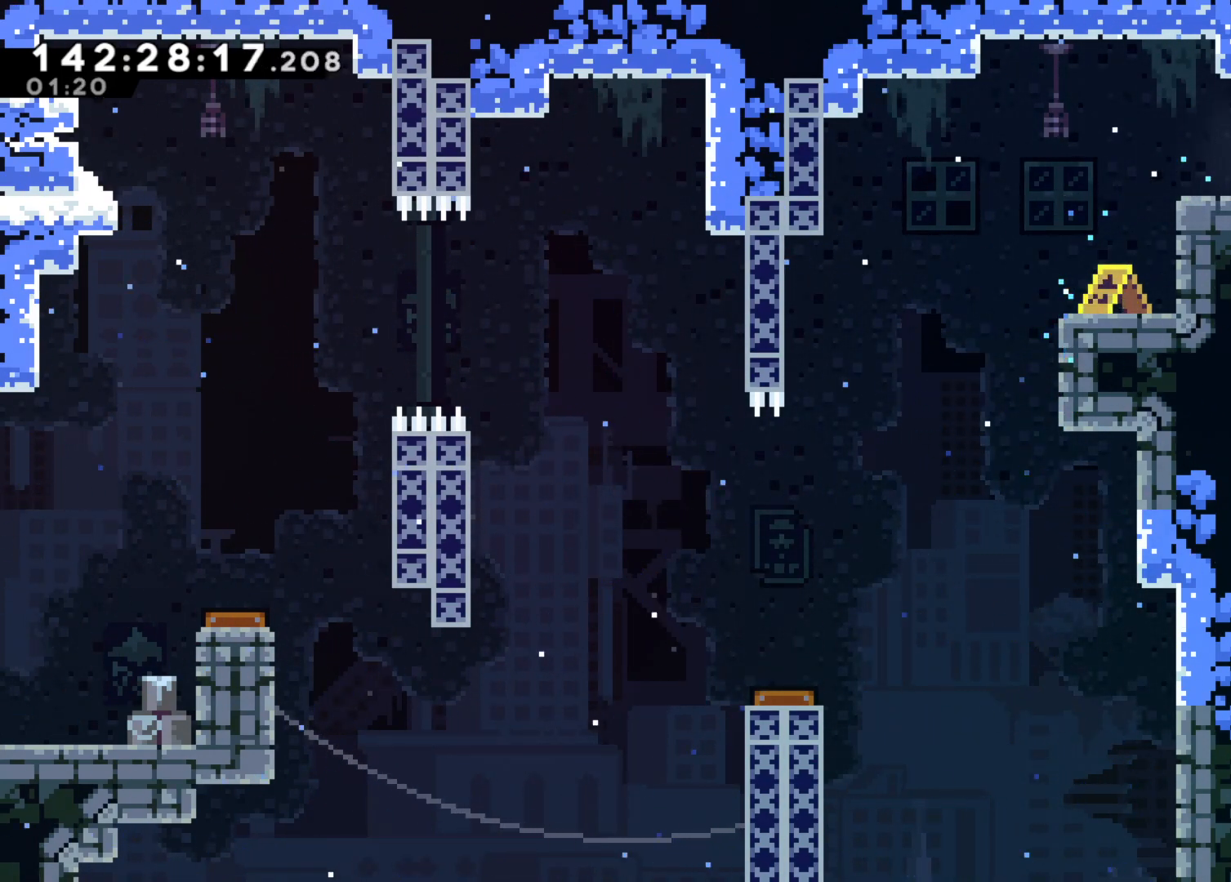
{"keys": ["jump2"], "events": []}
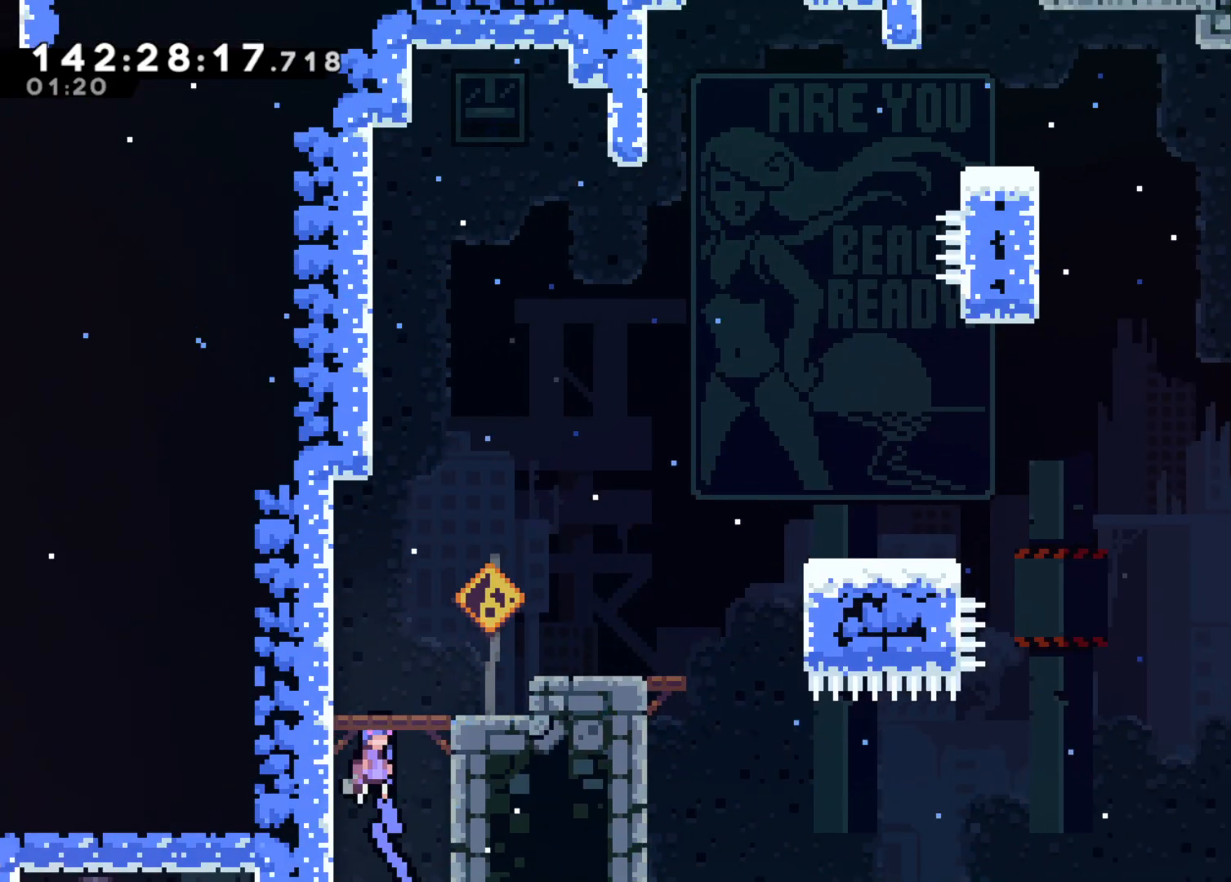
{"keys": ["left"], "events": [[283, "left", "down"], [333, "jump2", "up"]]}
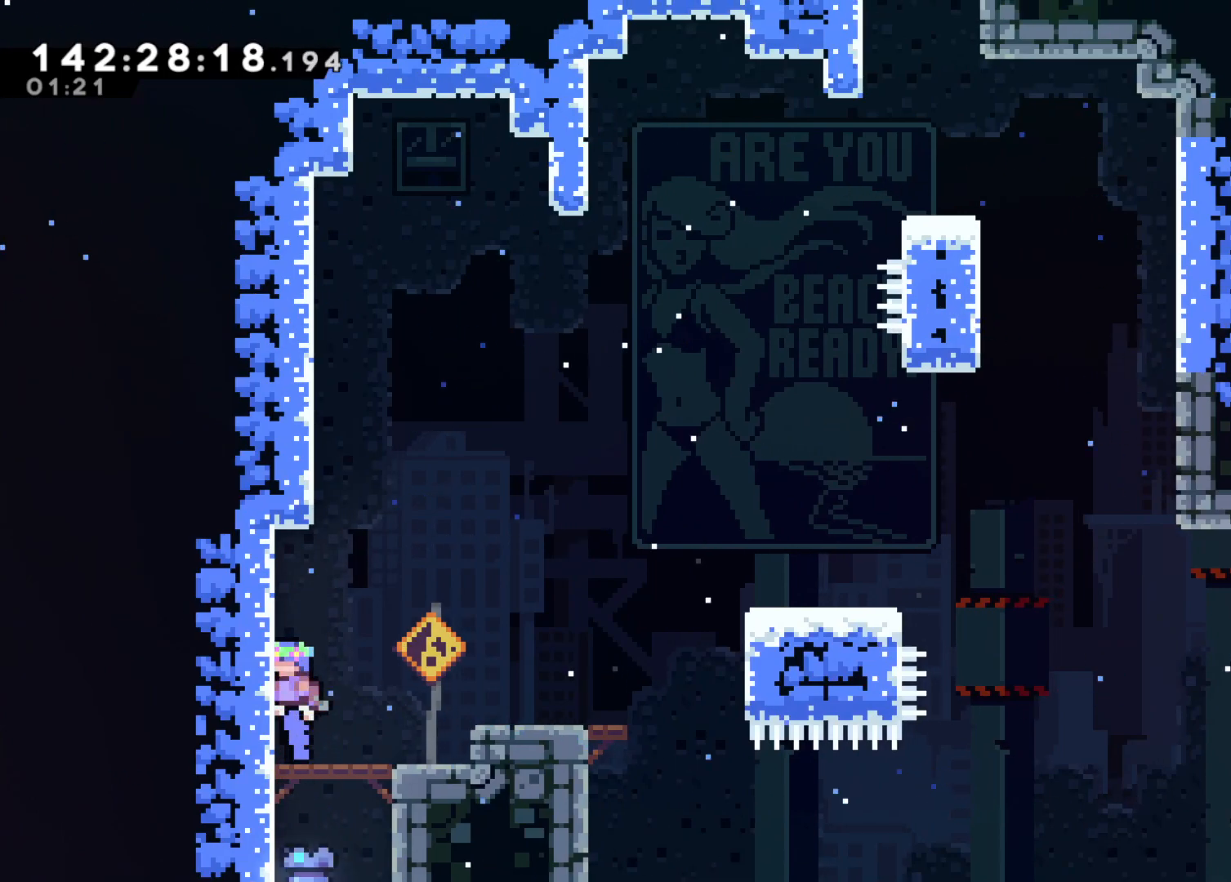
{"keys": ["right"], "events": [[33, "jump2", "down"], [33, "right", "down"], [83, "left", "up"], [250, "jump2", "up"], [350, "right", "up"], [450, "right", "down"]]}
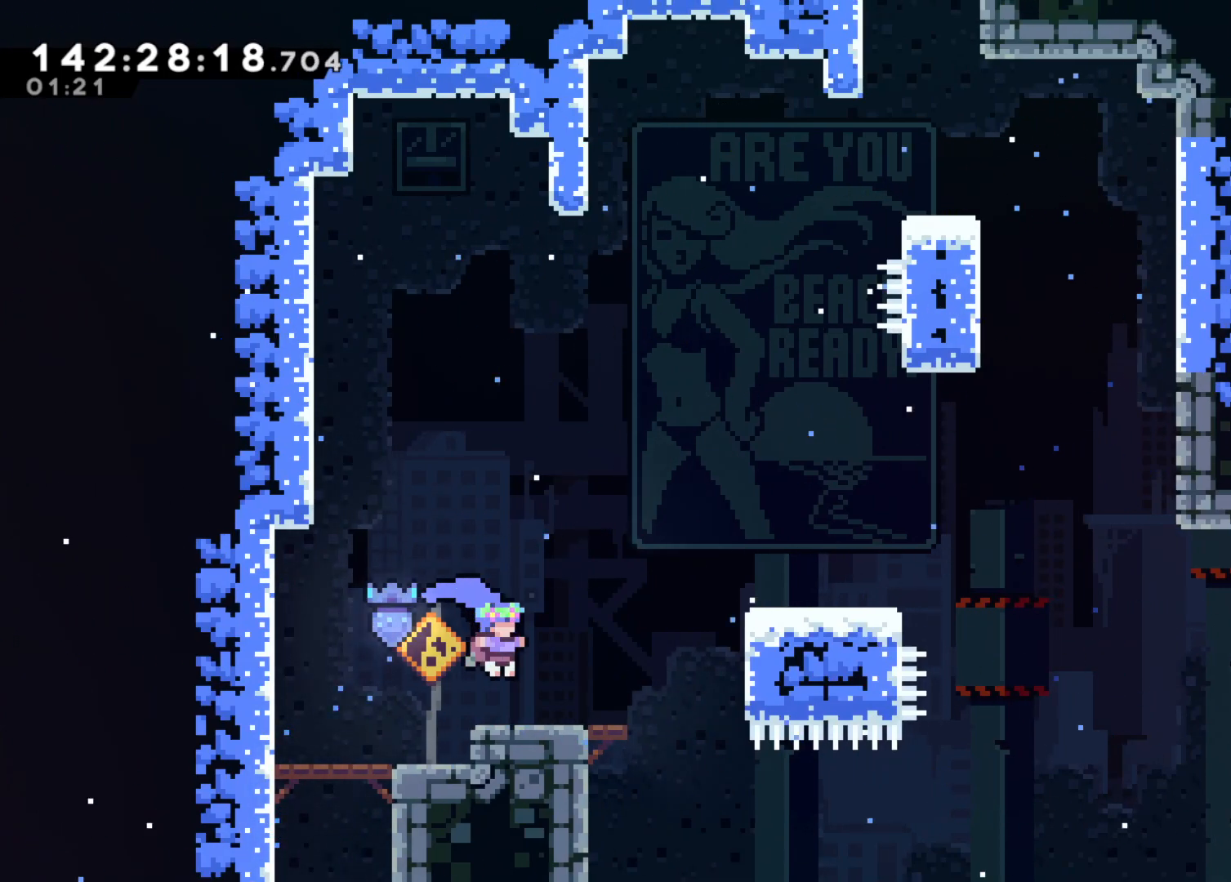
{"keys": ["right"], "events": [[183, "jump2", "down"], [500, "jump2", "up"]]}
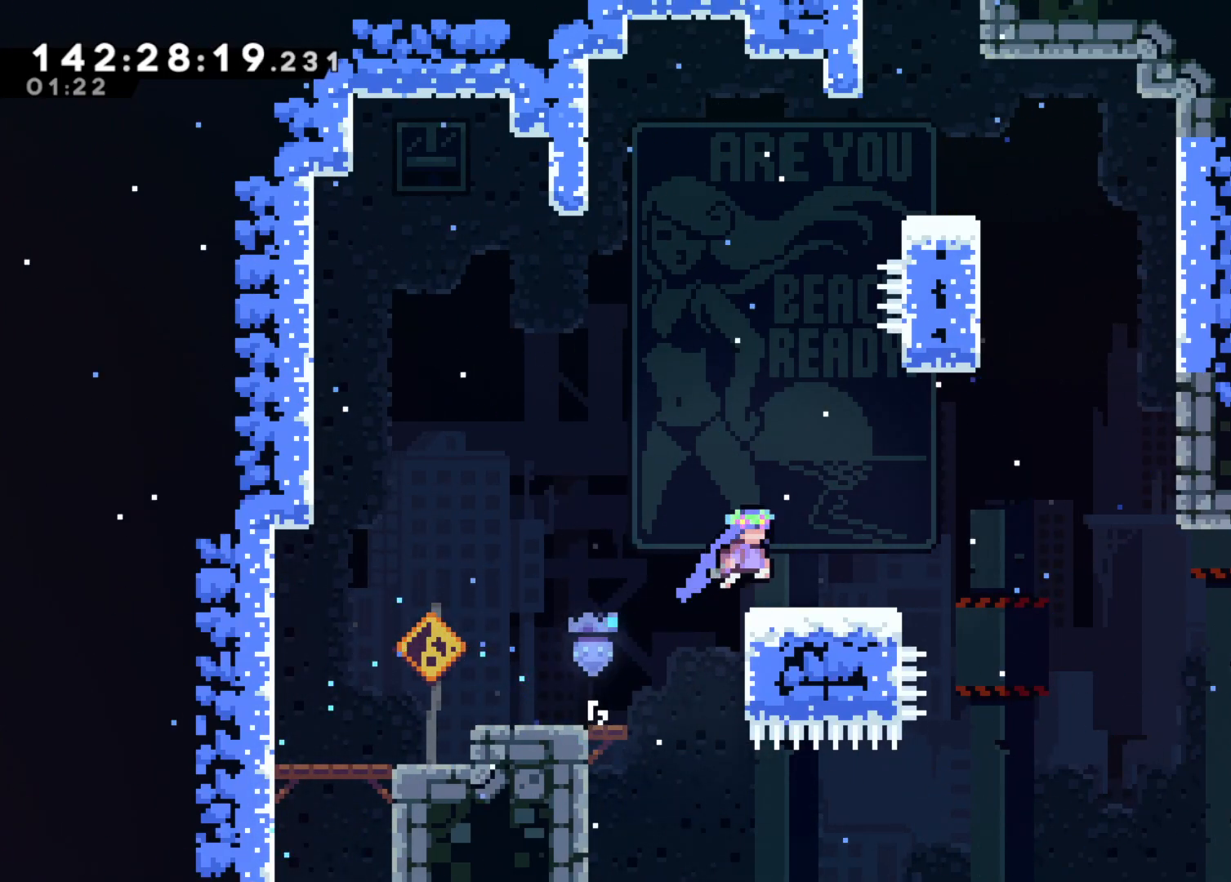
{"keys": ["jump2", "right"], "events": [[433, "jump2", "down"]]}
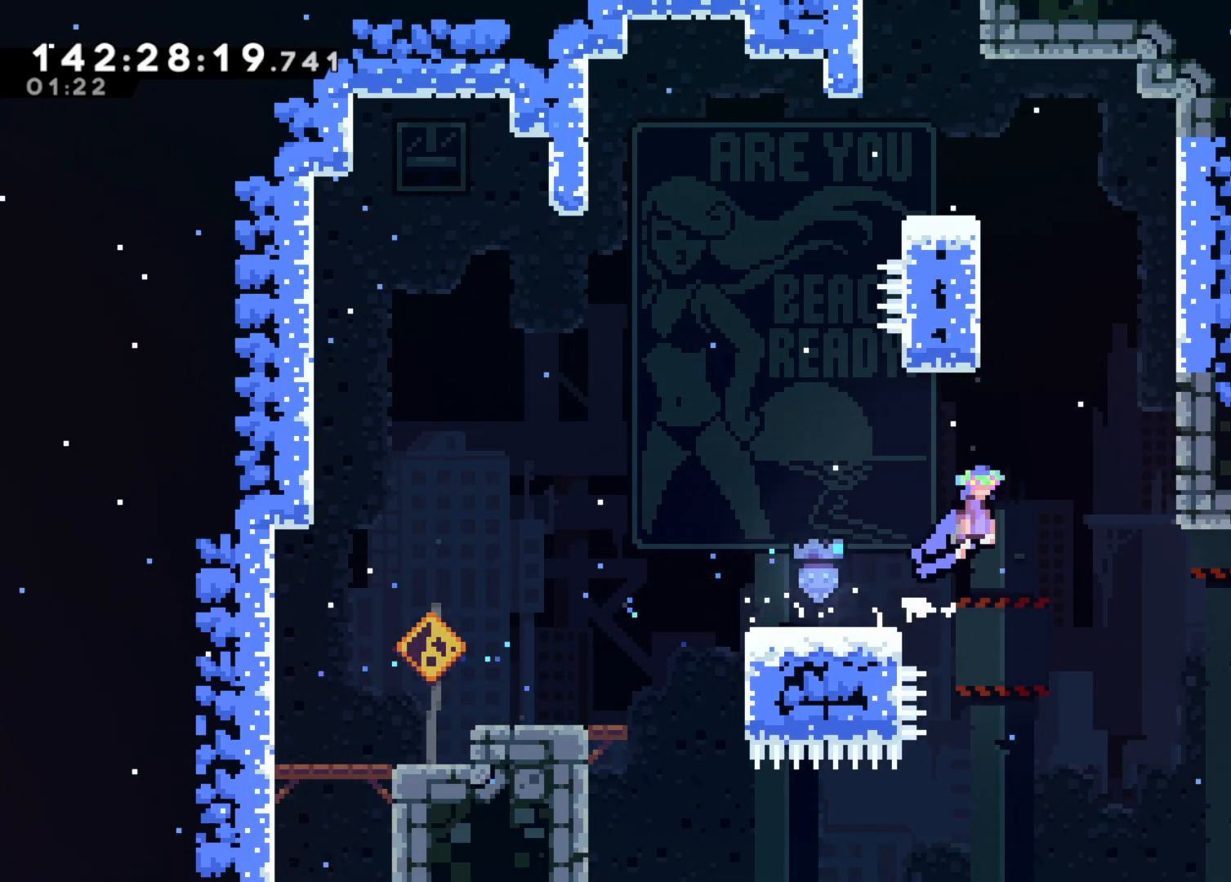
{"keys": ["grab", "jump", "right"], "events": [[300, "grab", "down"], [450, "jump", "down"], [500, "jump2", "up"]]}
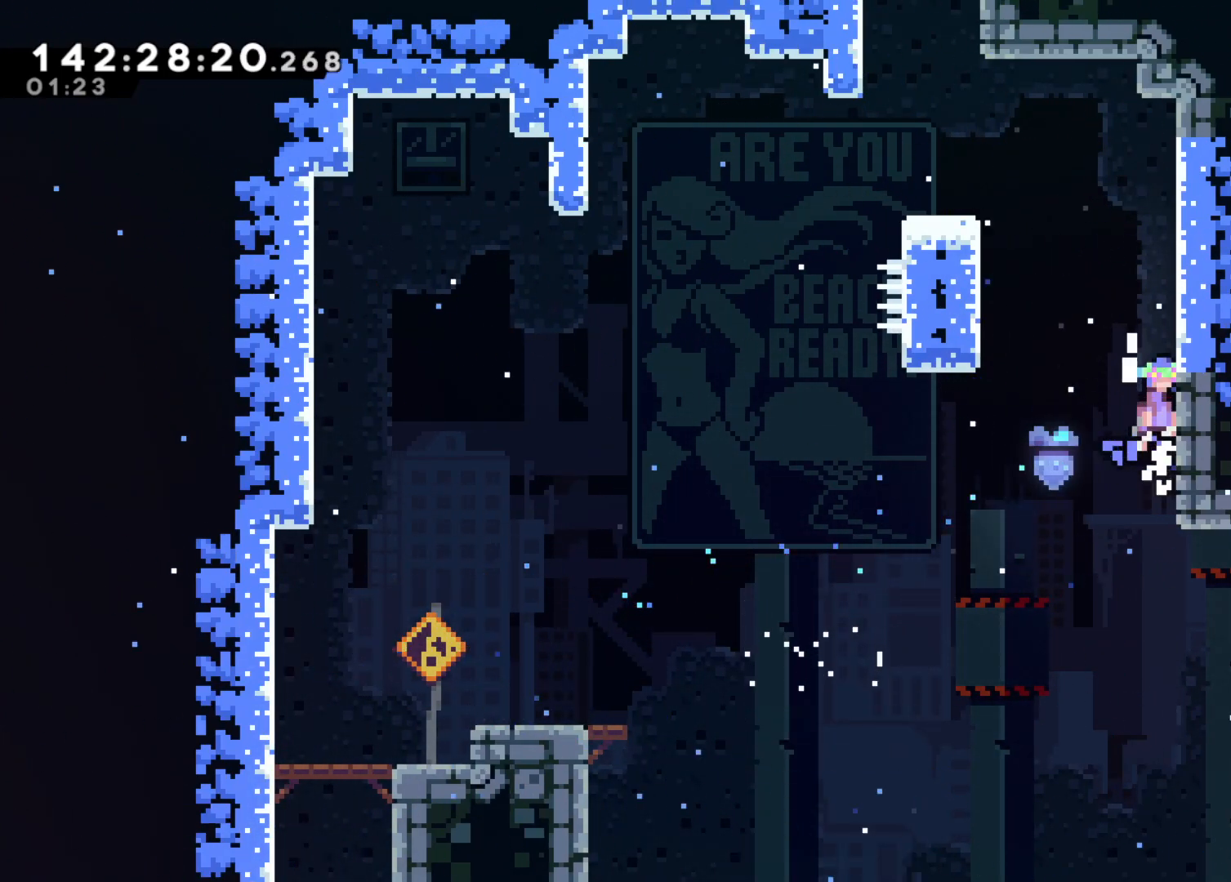
{"keys": ["right"], "events": [[50, "grab", "up"], [50, "right", "up"], [100, "jump", "up"], [100, "jump2", "down"], [233, "right", "down"], [467, "jump2", "up"]]}
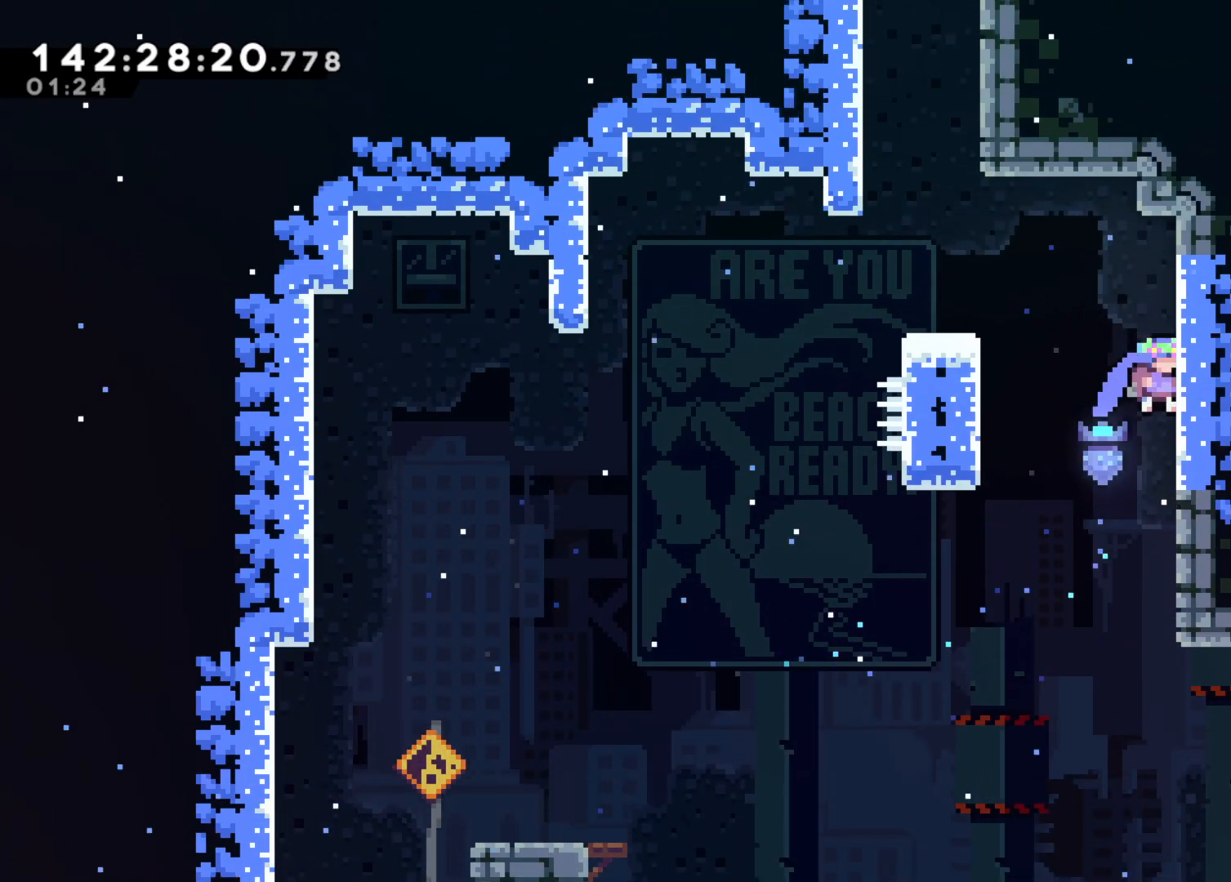
{"keys": [], "events": [[17, "jump2", "down"], [17, "left", "down"], [17, "right", "up"], [400, "jump2", "up"], [400, "left", "up"]]}
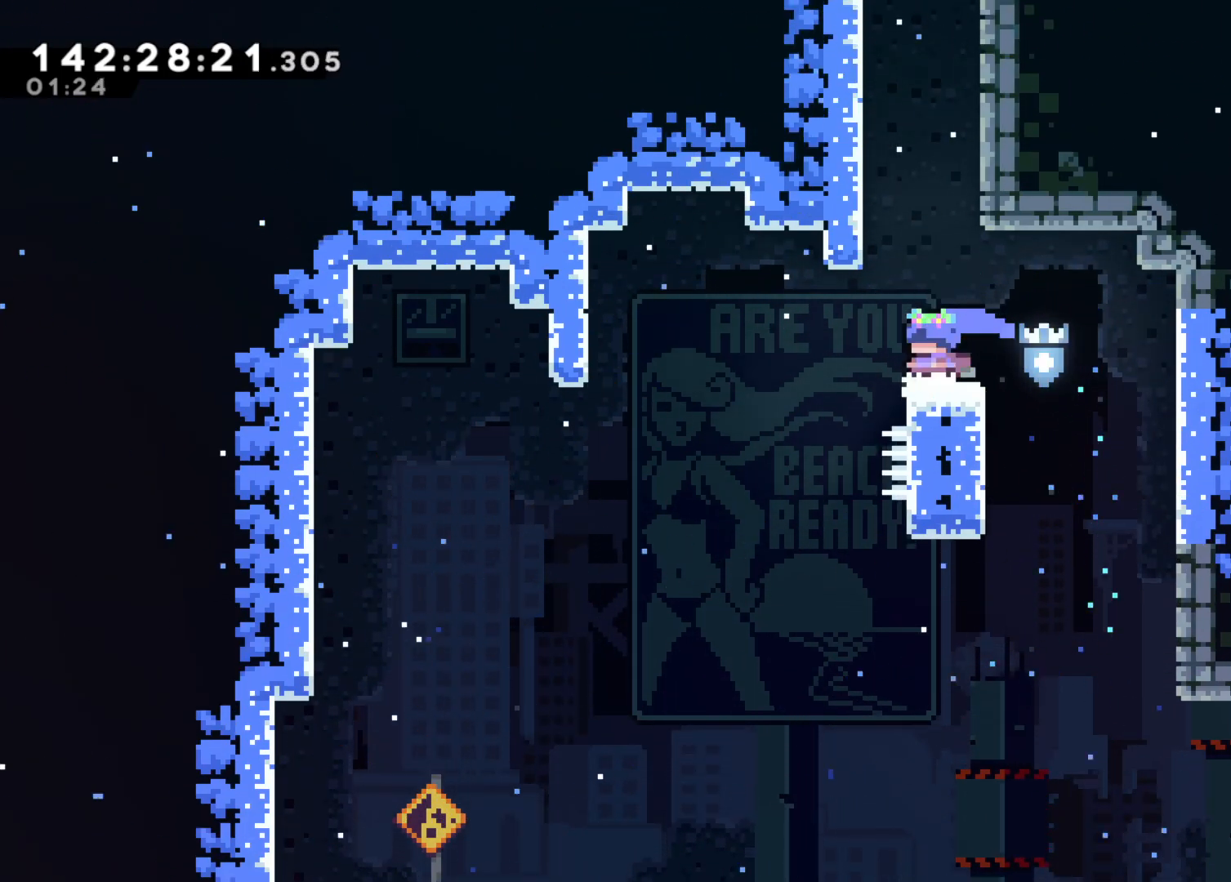
{"keys": ["right"], "events": [[67, "jump", "down"], [217, "left", "down"], [317, "jump", "up"], [317, "jump2", "down"], [350, "right", "down"], [400, "left", "up"], [500, "jump2", "up"]]}